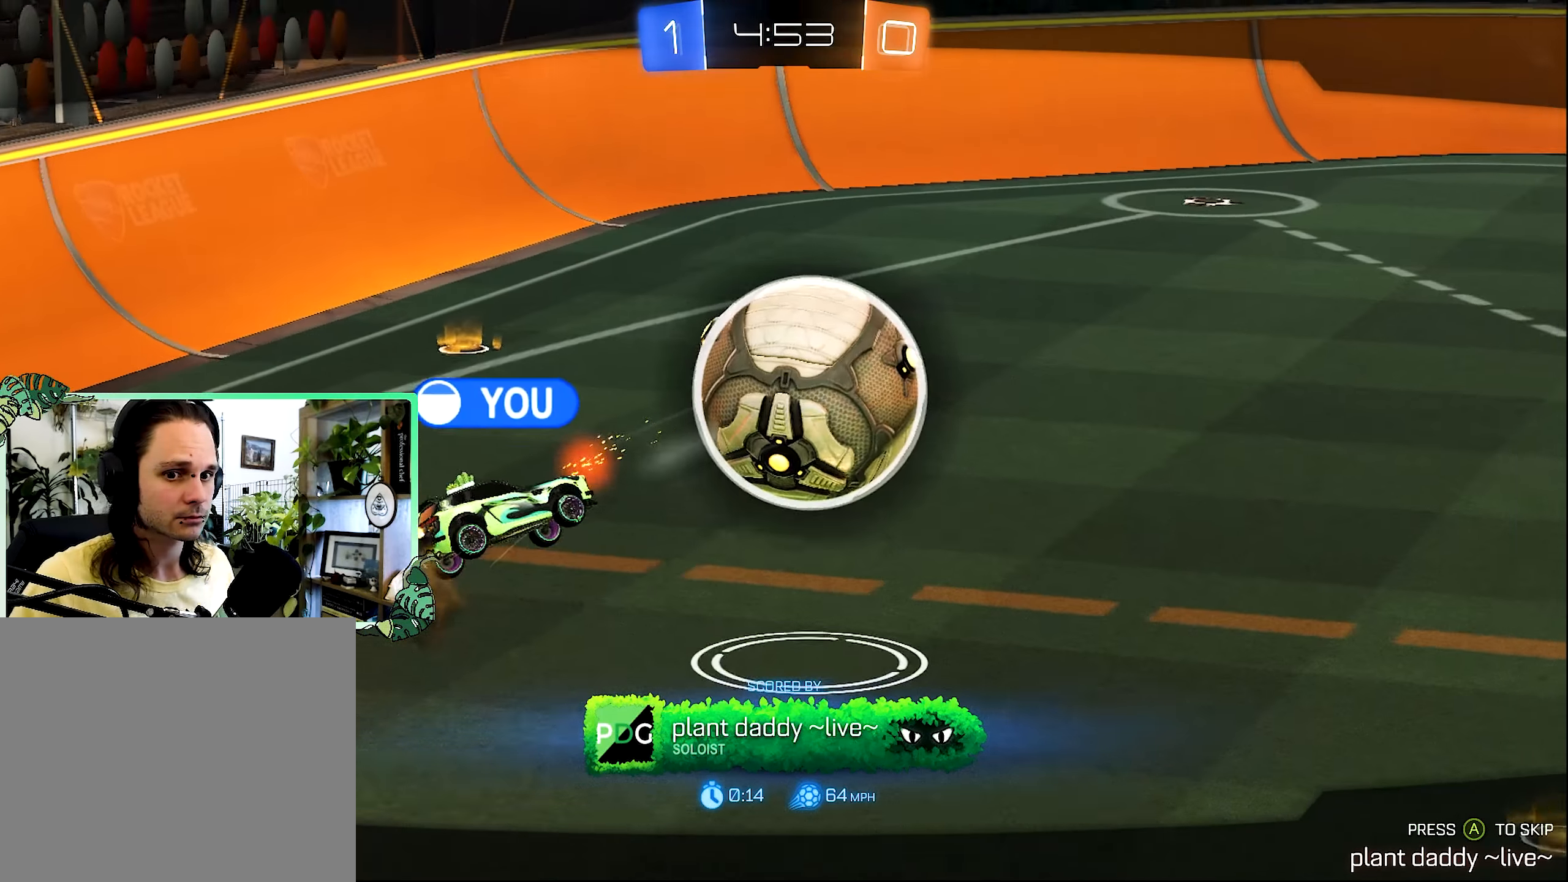
Gameplay with a controller (Xbox layout); each line is a JSON object with the inputs held at the frame after it. "events" lists button and stick changes between this image and that frame as [ms after this image, input, new state], when the widget could be followed in between.
{"buttons": [], "left_stick": "center", "right_stick": "center", "events": [[267, "A", "down"], [333, "A", "up"]]}
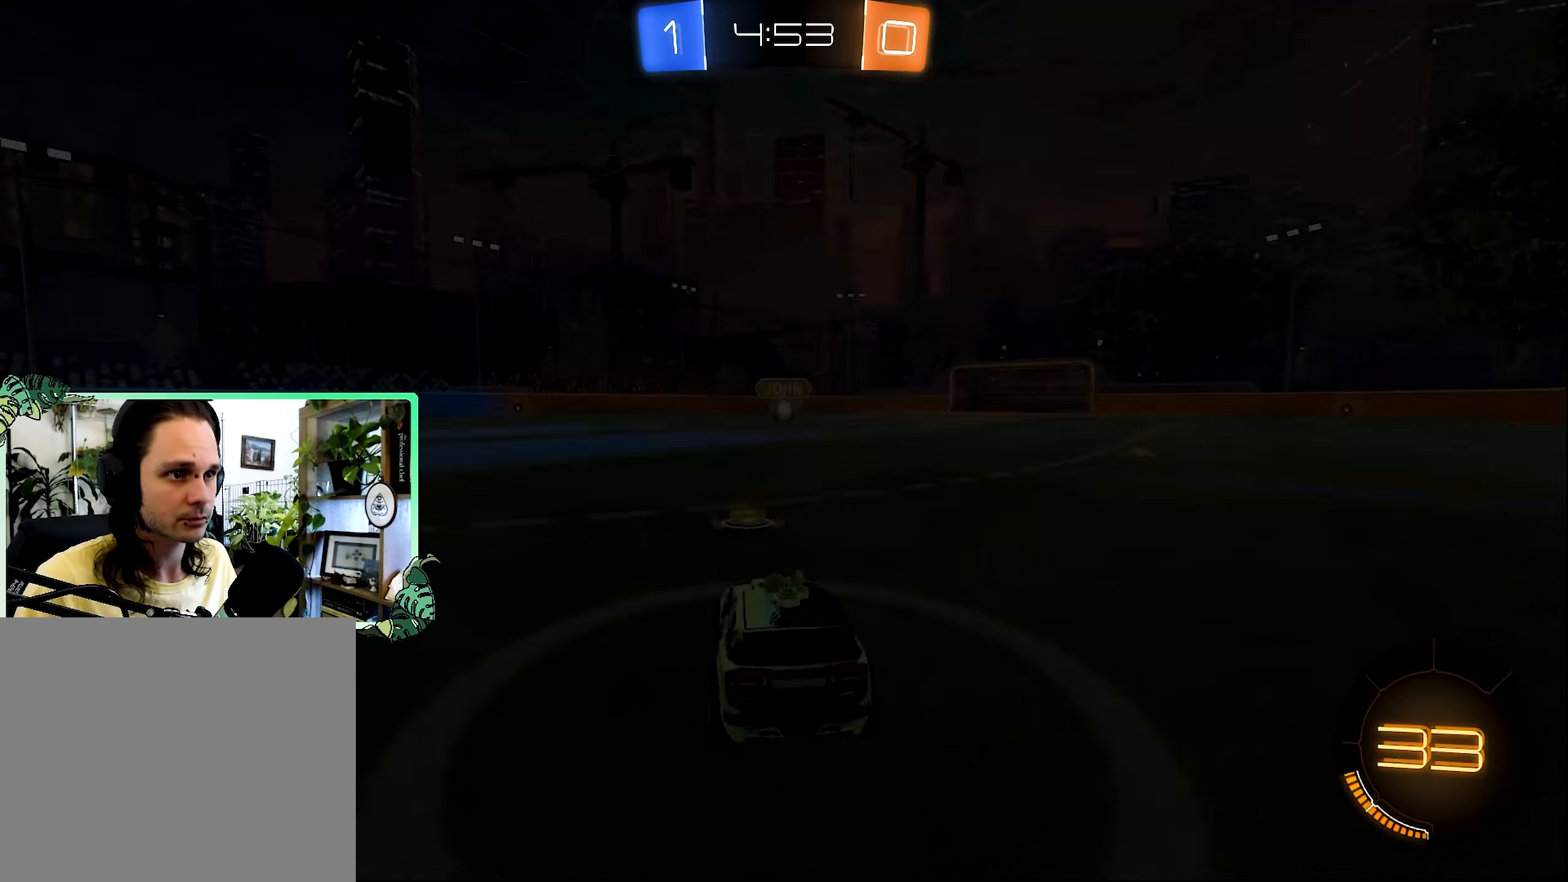
{"buttons": [], "left_stick": "center", "right_stick": "center", "events": []}
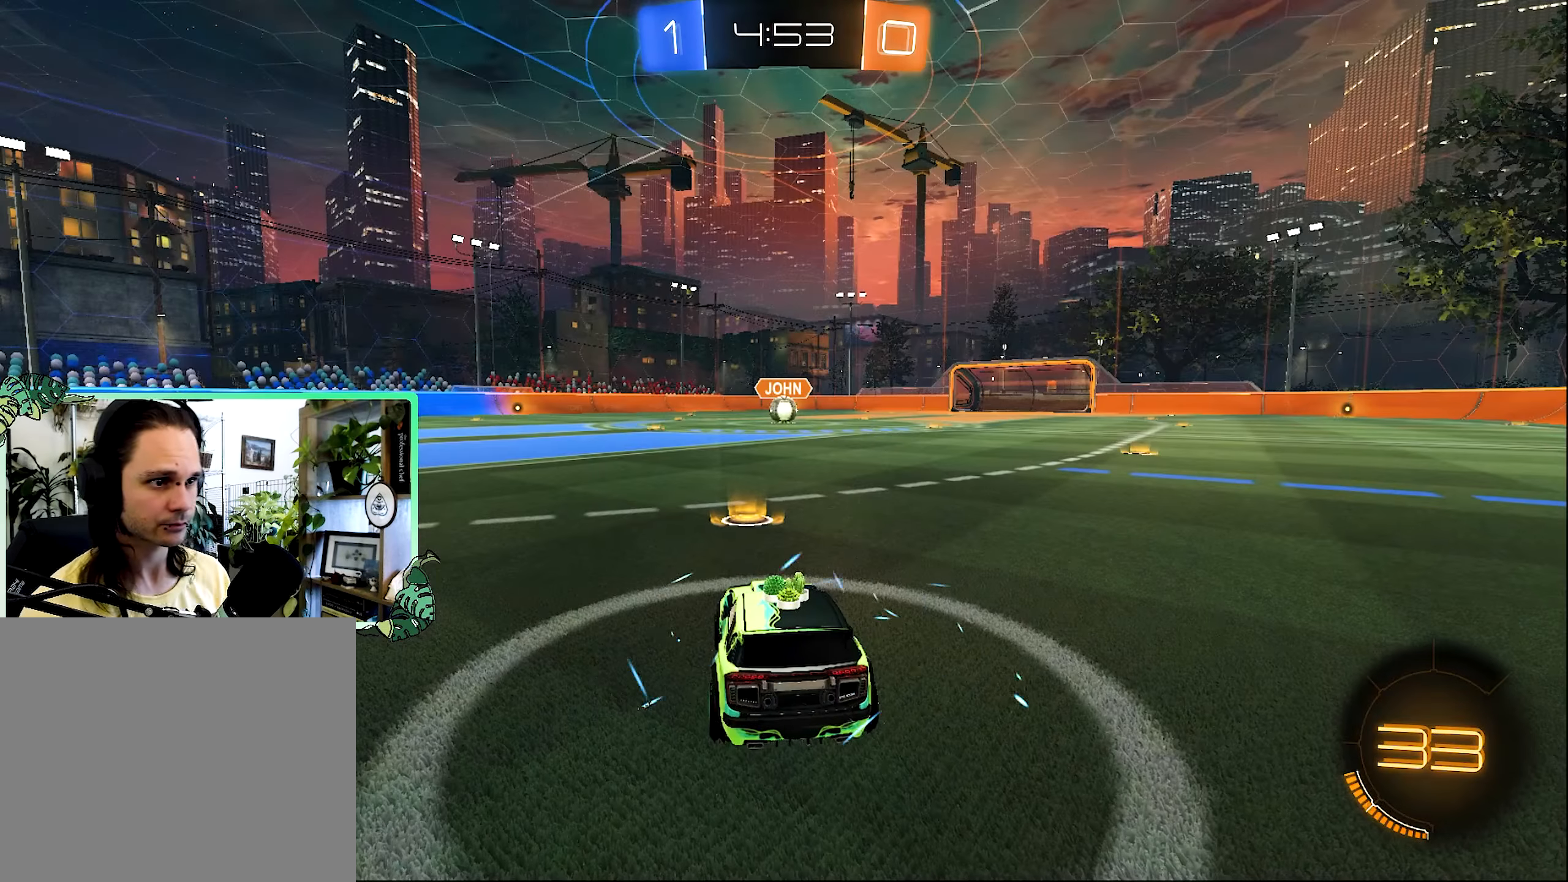
{"buttons": [], "left_stick": "center", "right_stick": "center", "events": []}
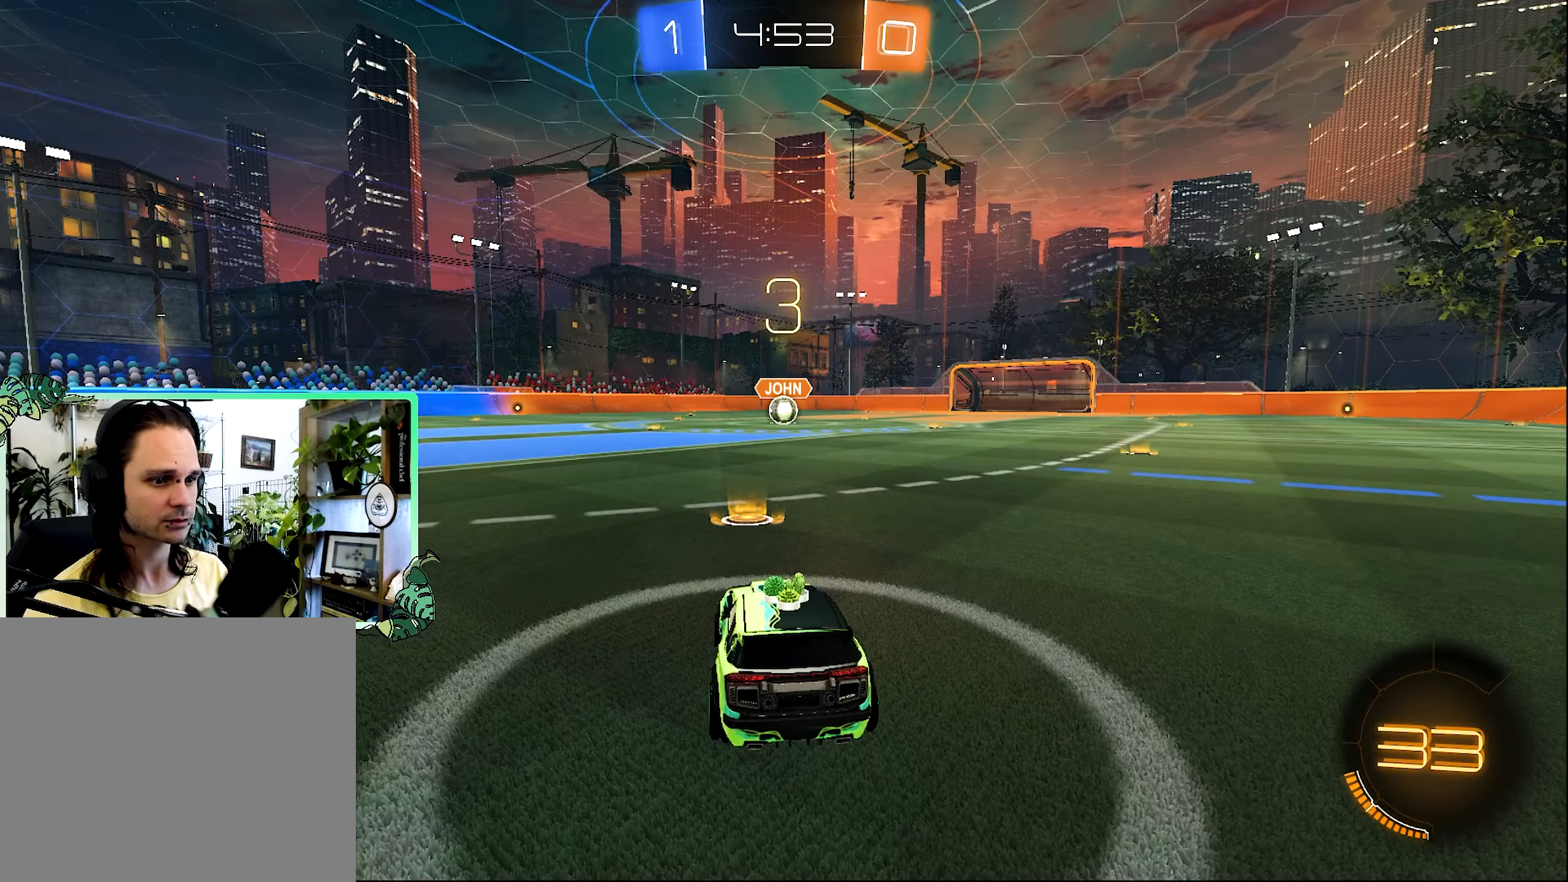
{"buttons": [], "left_stick": "center", "right_stick": "center", "events": []}
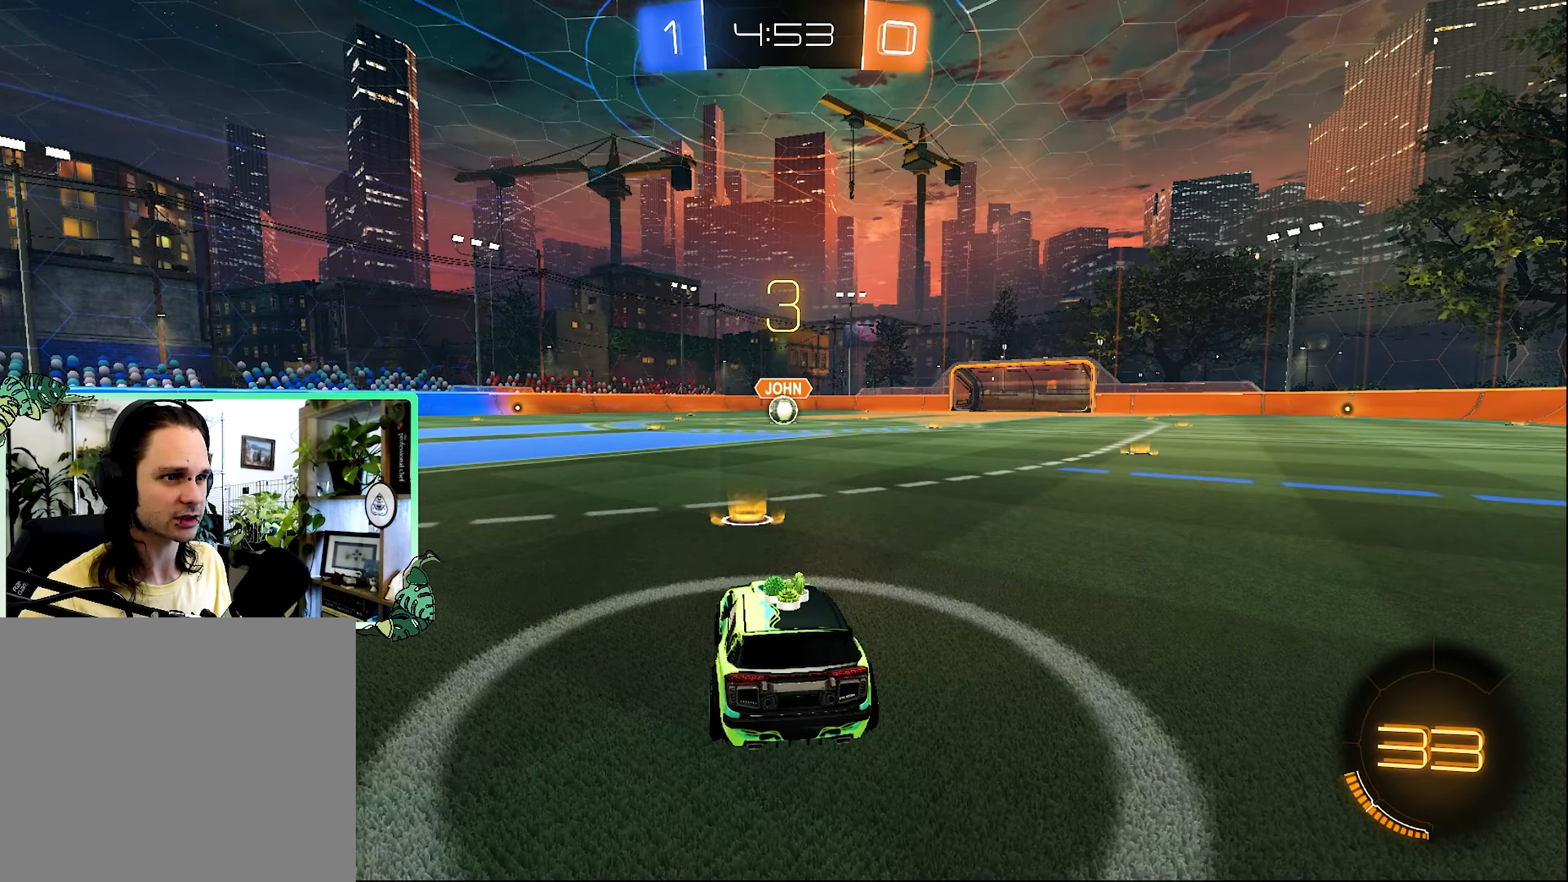
{"buttons": [], "left_stick": "center", "right_stick": "center", "events": []}
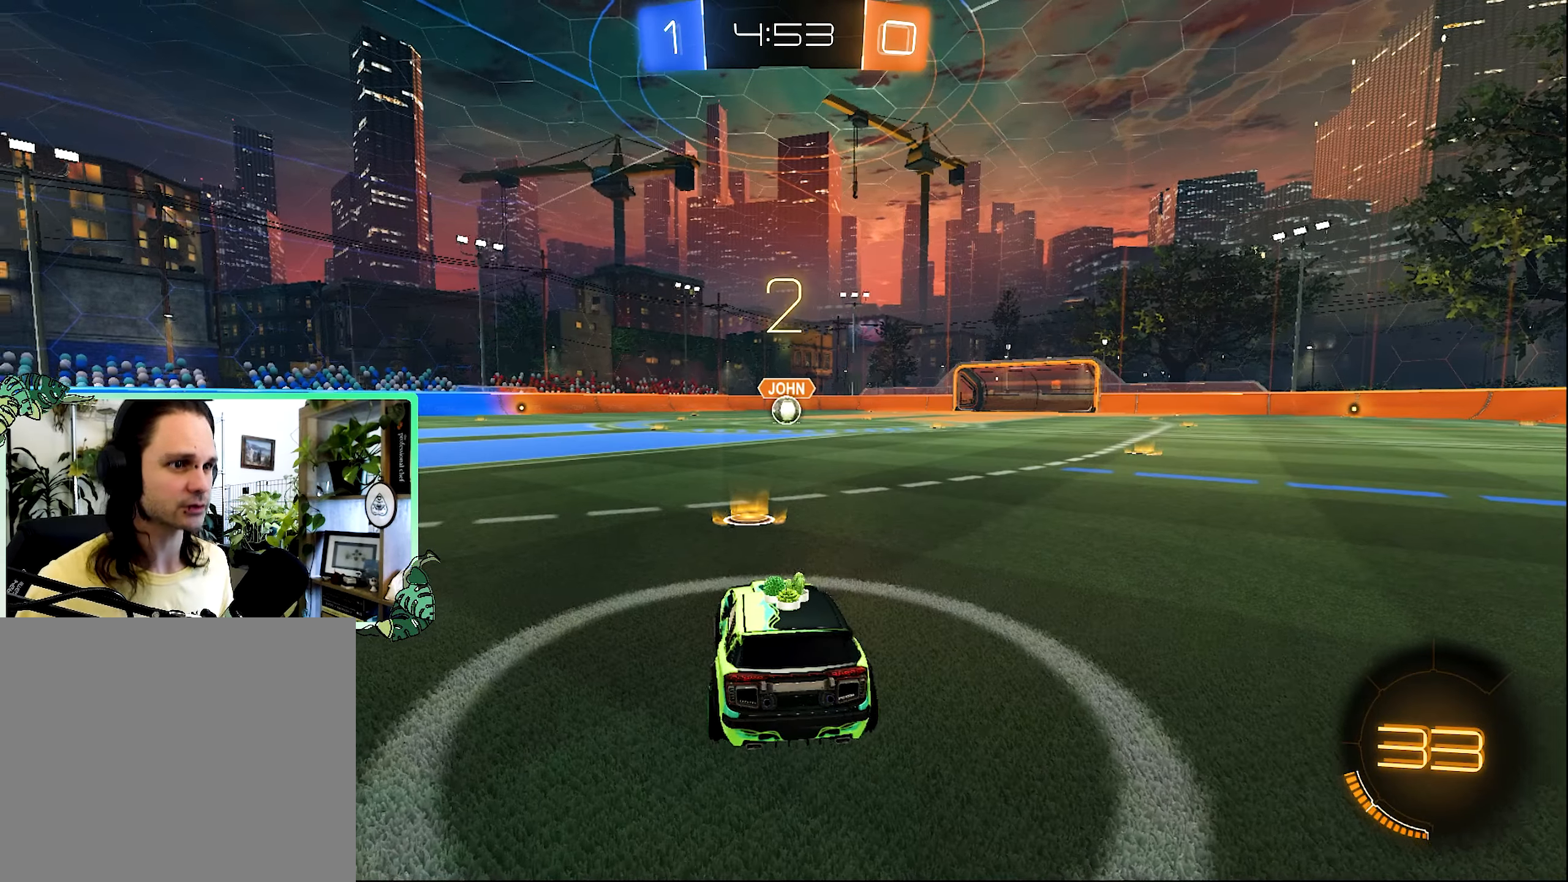
{"buttons": [], "left_stick": "center", "right_stick": "center", "events": [[17, "Y", "down"], [133, "Y", "up"], [400, "Y", "down"], [500, "Y", "up"]]}
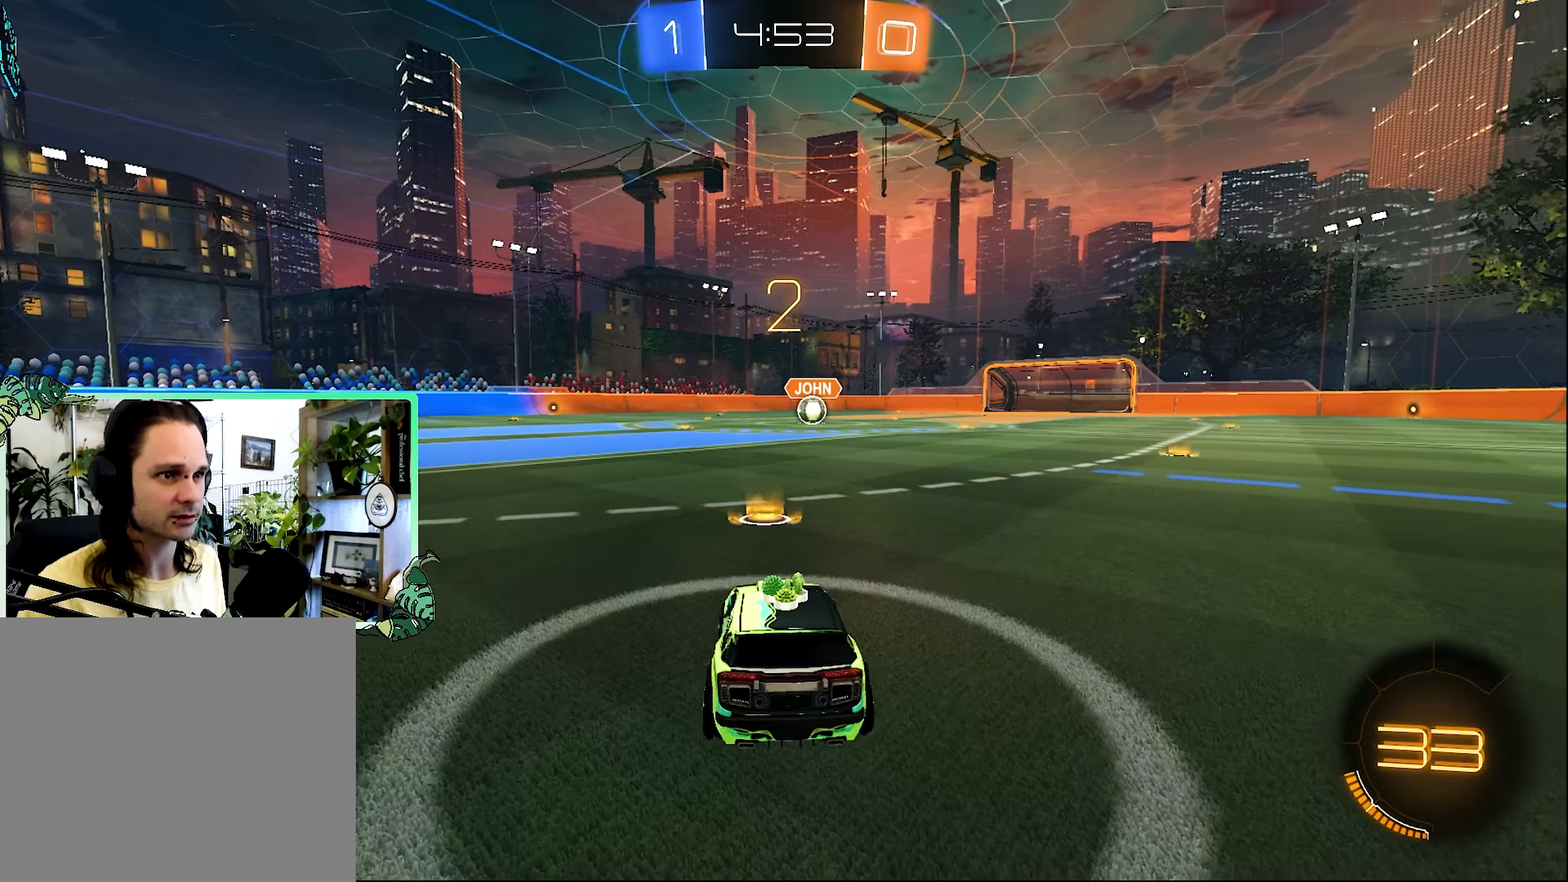
{"buttons": [], "left_stick": "center", "right_stick": "center", "events": []}
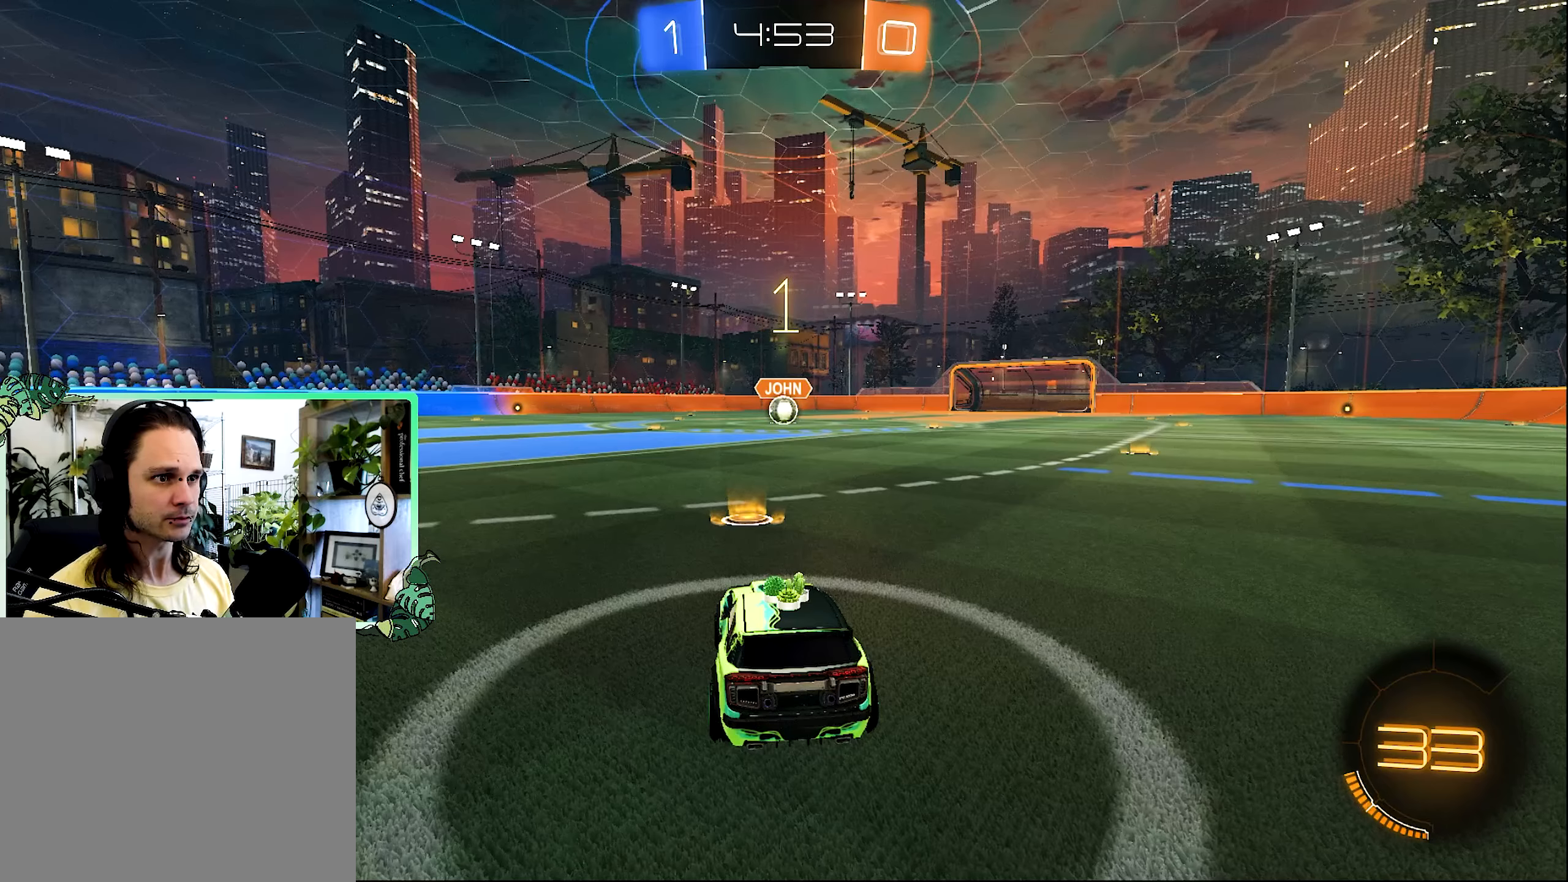
{"buttons": ["R2"], "left_stick": "center", "right_stick": "center", "events": [[33, "R2", "down"]]}
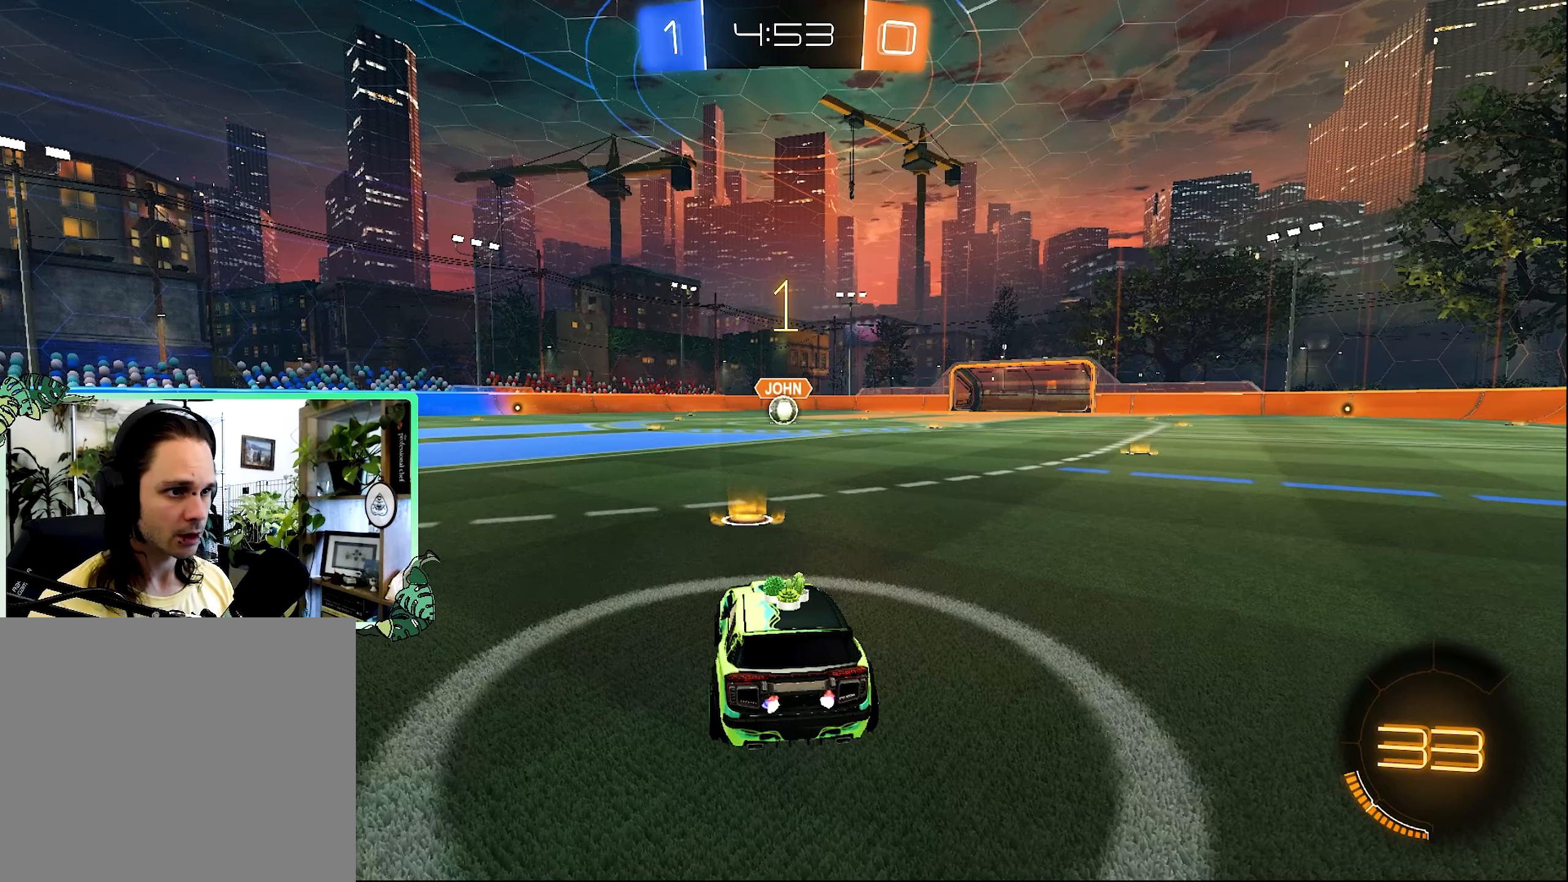
{"buttons": ["B", "R2"], "left_stick": "center", "right_stick": "center", "events": [[33, "B", "down"], [383, "left_stick", "right"], [500, "left_stick", "center"]]}
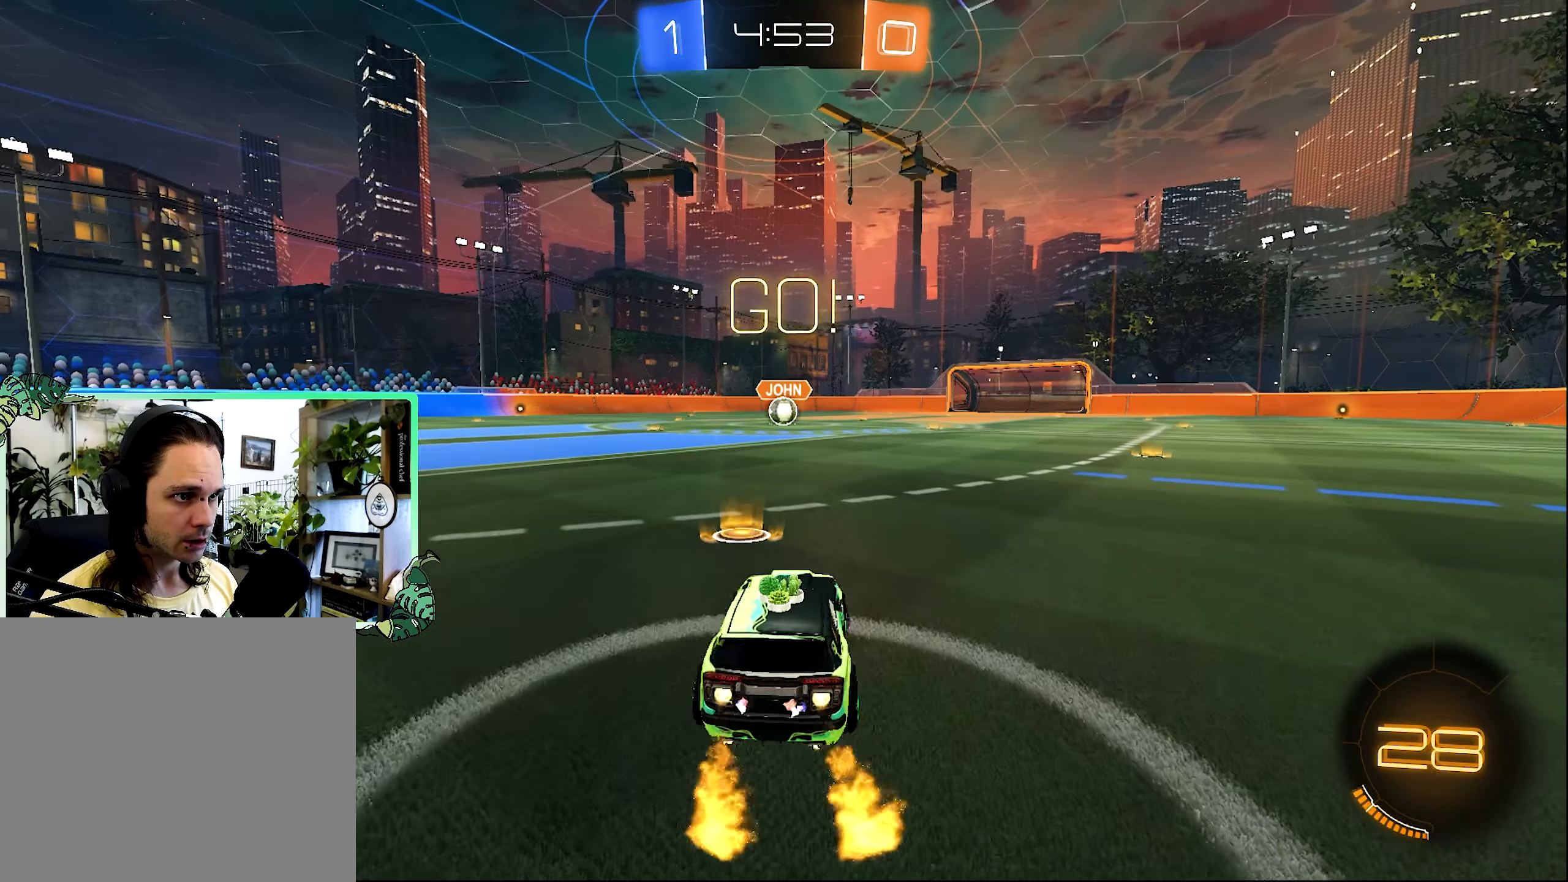
{"buttons": ["B", "R2"], "left_stick": "down", "right_stick": "center", "events": [[100, "L1", "down"], [133, "left_stick", "up"], [167, "A", "down"], [217, "L3", "down"], [233, "A", "up"], [233, "B", "up"], [300, "A", "down"], [300, "B", "down"], [367, "L1", "up"], [367, "left_stick", "down-right"], [400, "A", "up"], [400, "L3", "up"], [433, "left_stick", "down"]]}
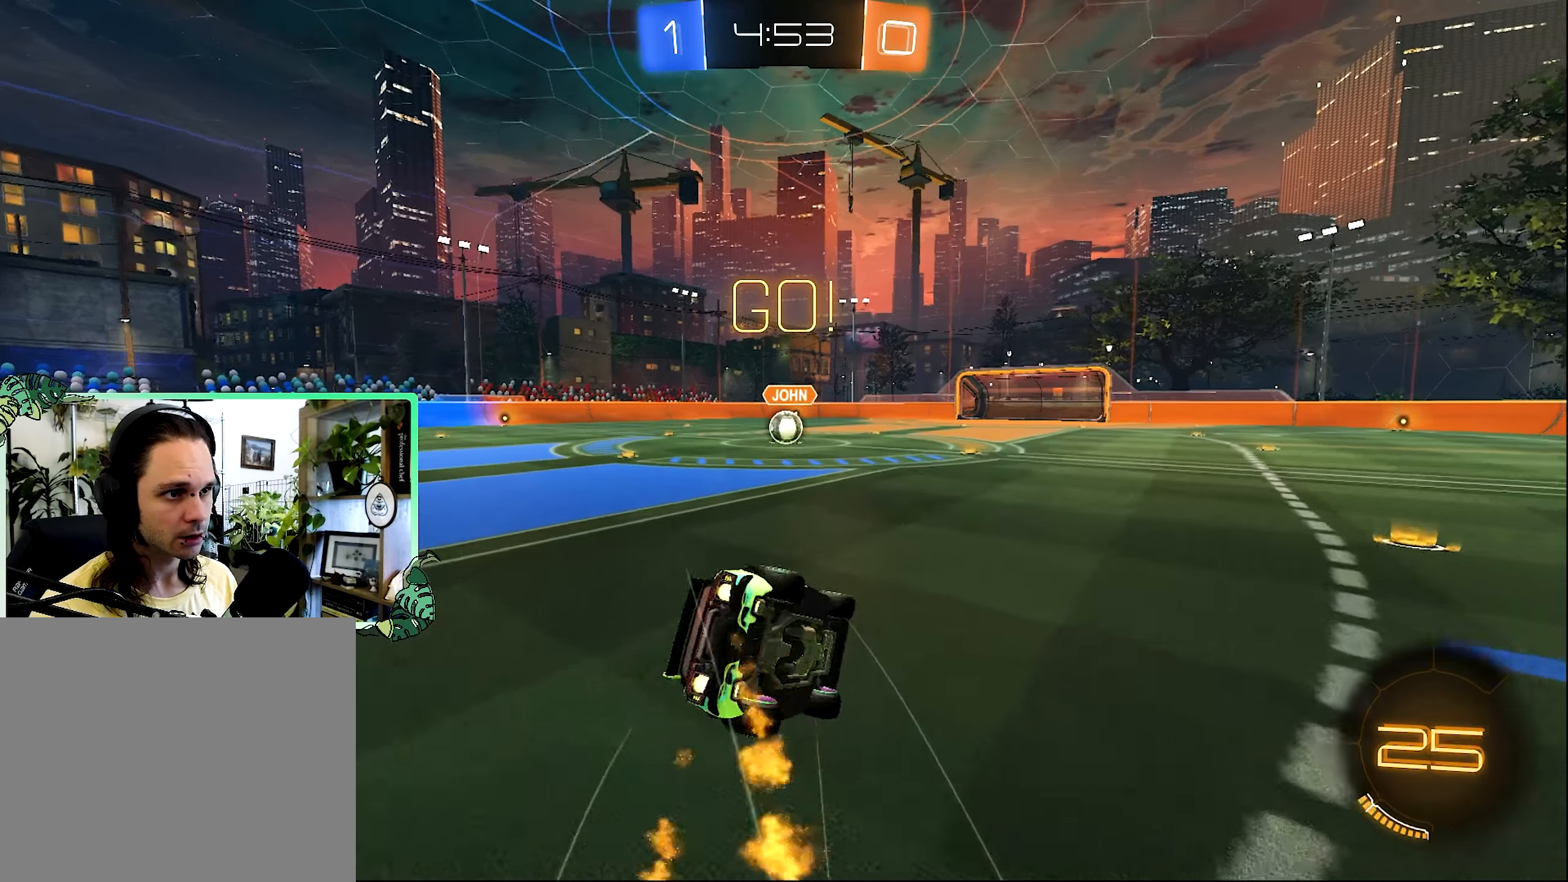
{"buttons": ["B", "L1", "R2"], "left_stick": "down", "right_stick": "center", "events": [[133, "L1", "down"], [133, "left_stick", "down-left"], [500, "left_stick", "down"]]}
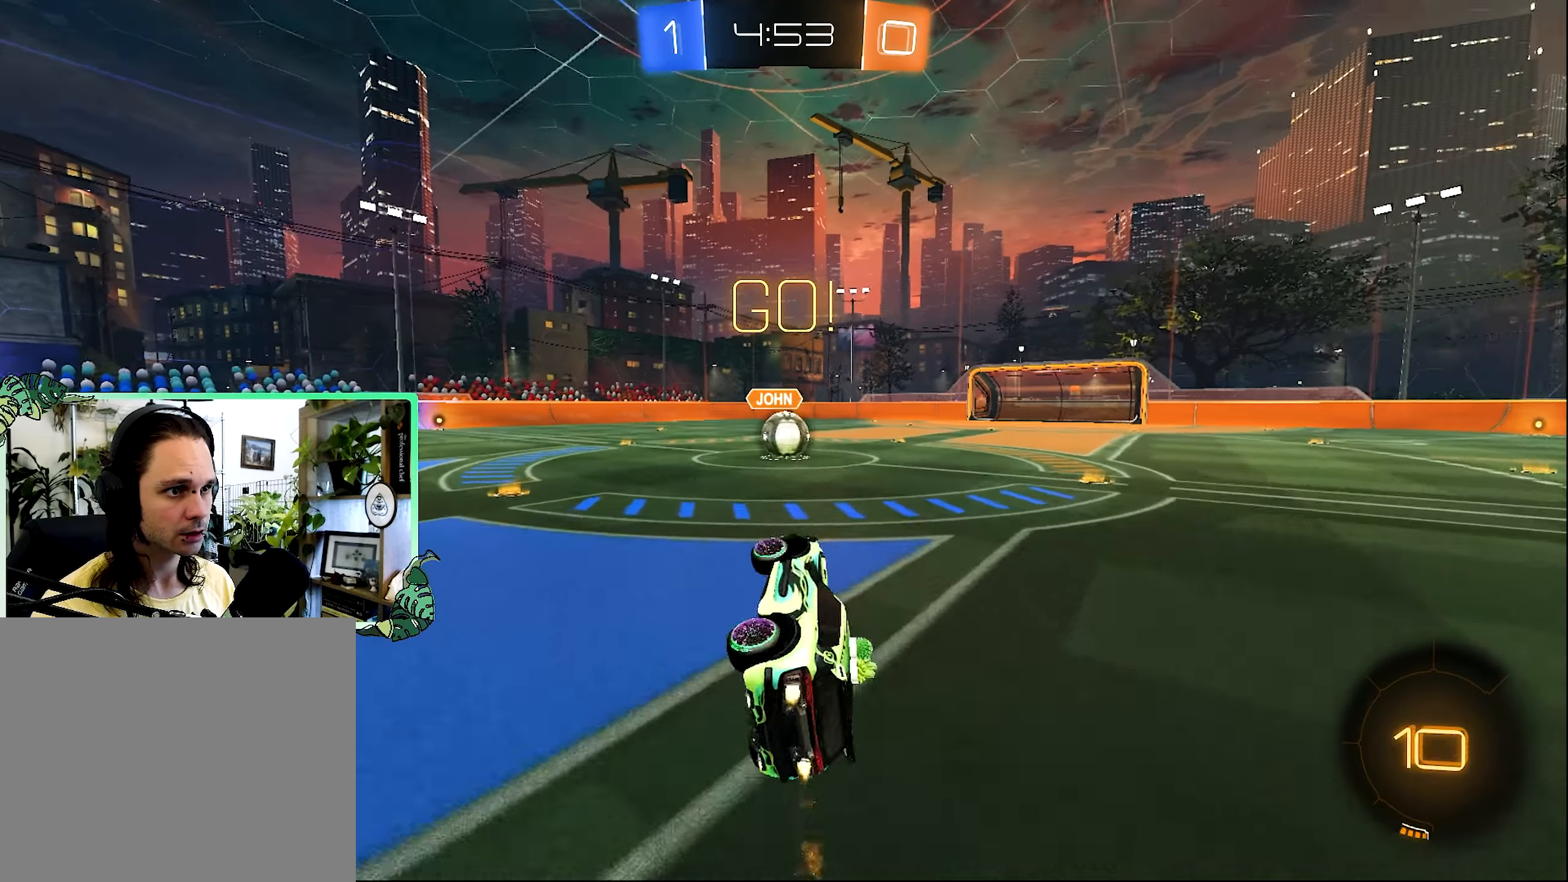
{"buttons": ["R2"], "left_stick": "center", "right_stick": "center", "events": [[100, "left_stick", "center"], [150, "L1", "up"], [200, "B", "up"]]}
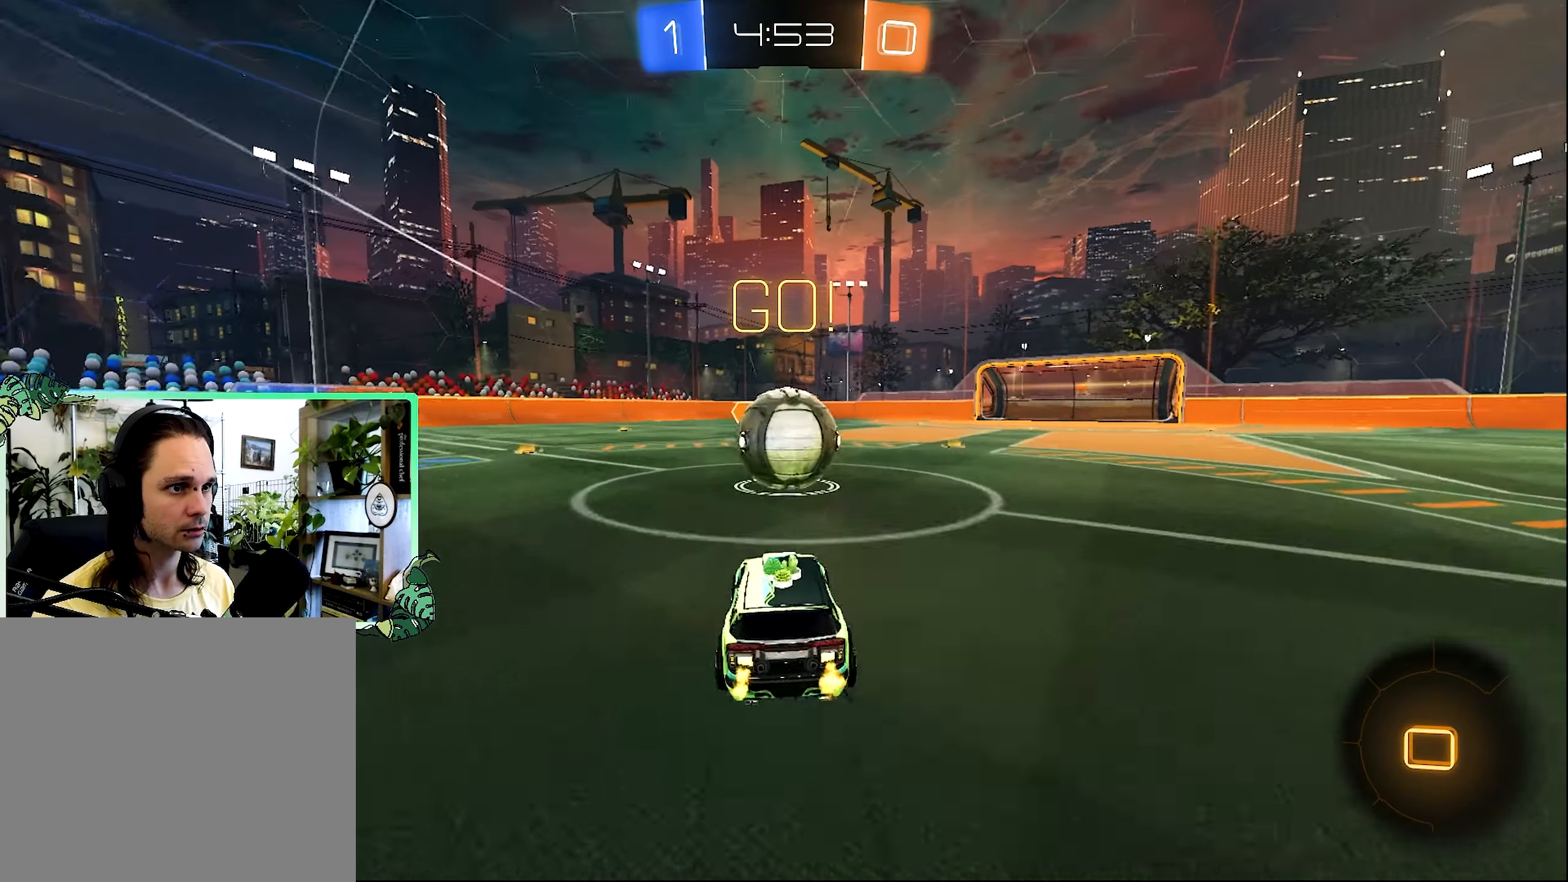
{"buttons": ["R1", "R2"], "left_stick": "down-left", "right_stick": "center", "events": [[33, "A", "down"], [67, "left_stick", "right"], [133, "A", "up"], [167, "R1", "down"], [167, "left_stick", "up"], [217, "A", "down"], [267, "A", "up"], [267, "L3", "down"], [267, "left_stick", "up-left"], [300, "A", "down"], [367, "L3", "up"], [400, "A", "up"], [467, "left_stick", "down-left"]]}
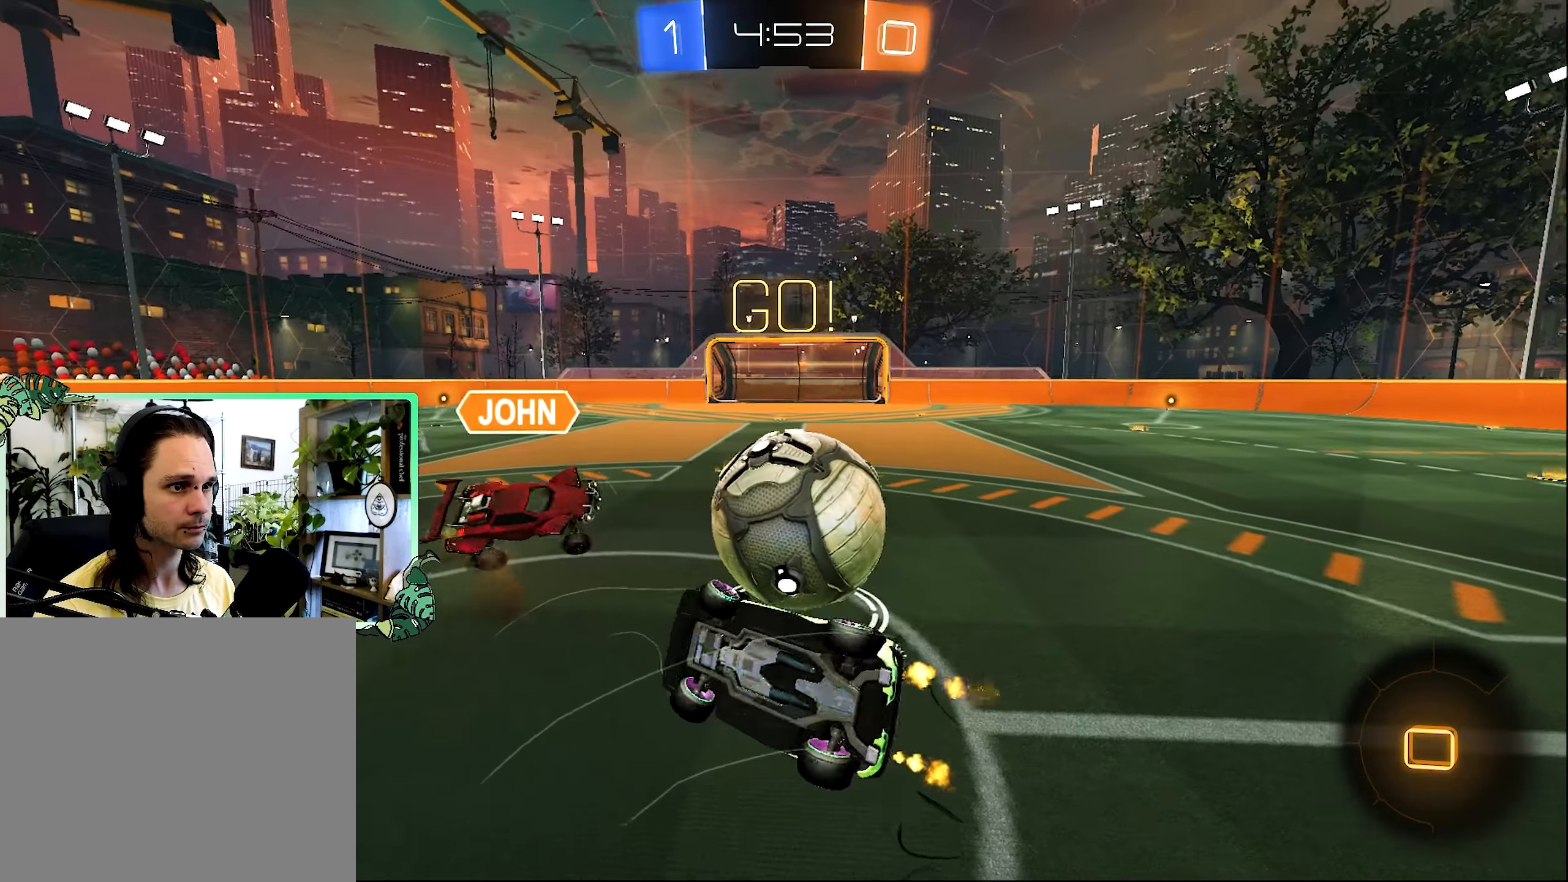
{"buttons": ["R2"], "left_stick": "up-right", "right_stick": "center", "events": [[267, "left_stick", "up-right"], [367, "R1", "up"]]}
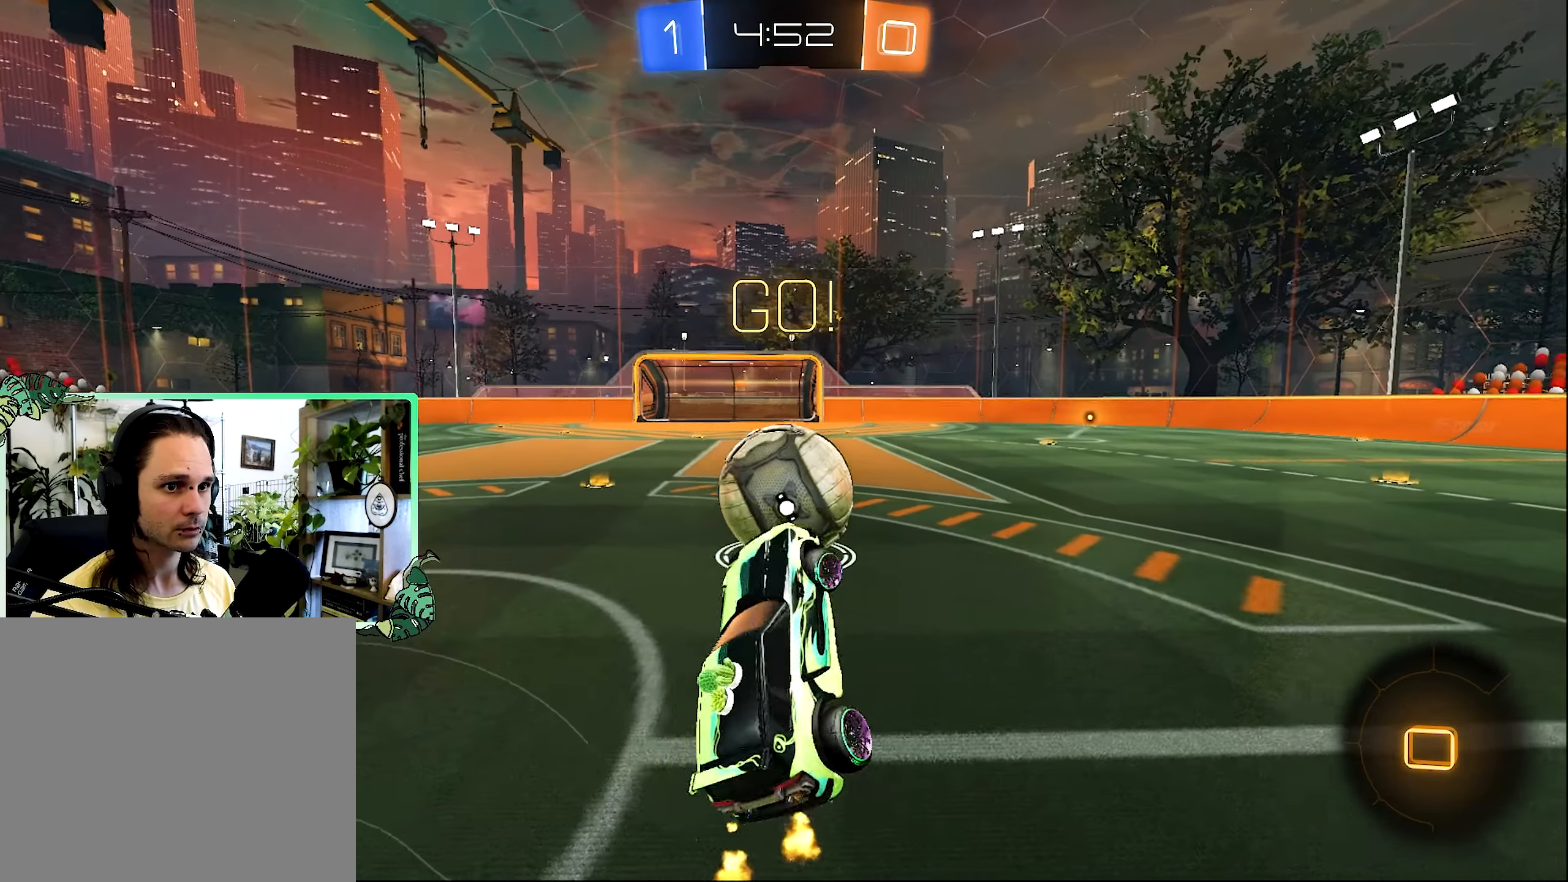
{"buttons": ["R2"], "left_stick": "center", "right_stick": "center", "events": [[233, "left_stick", "center"]]}
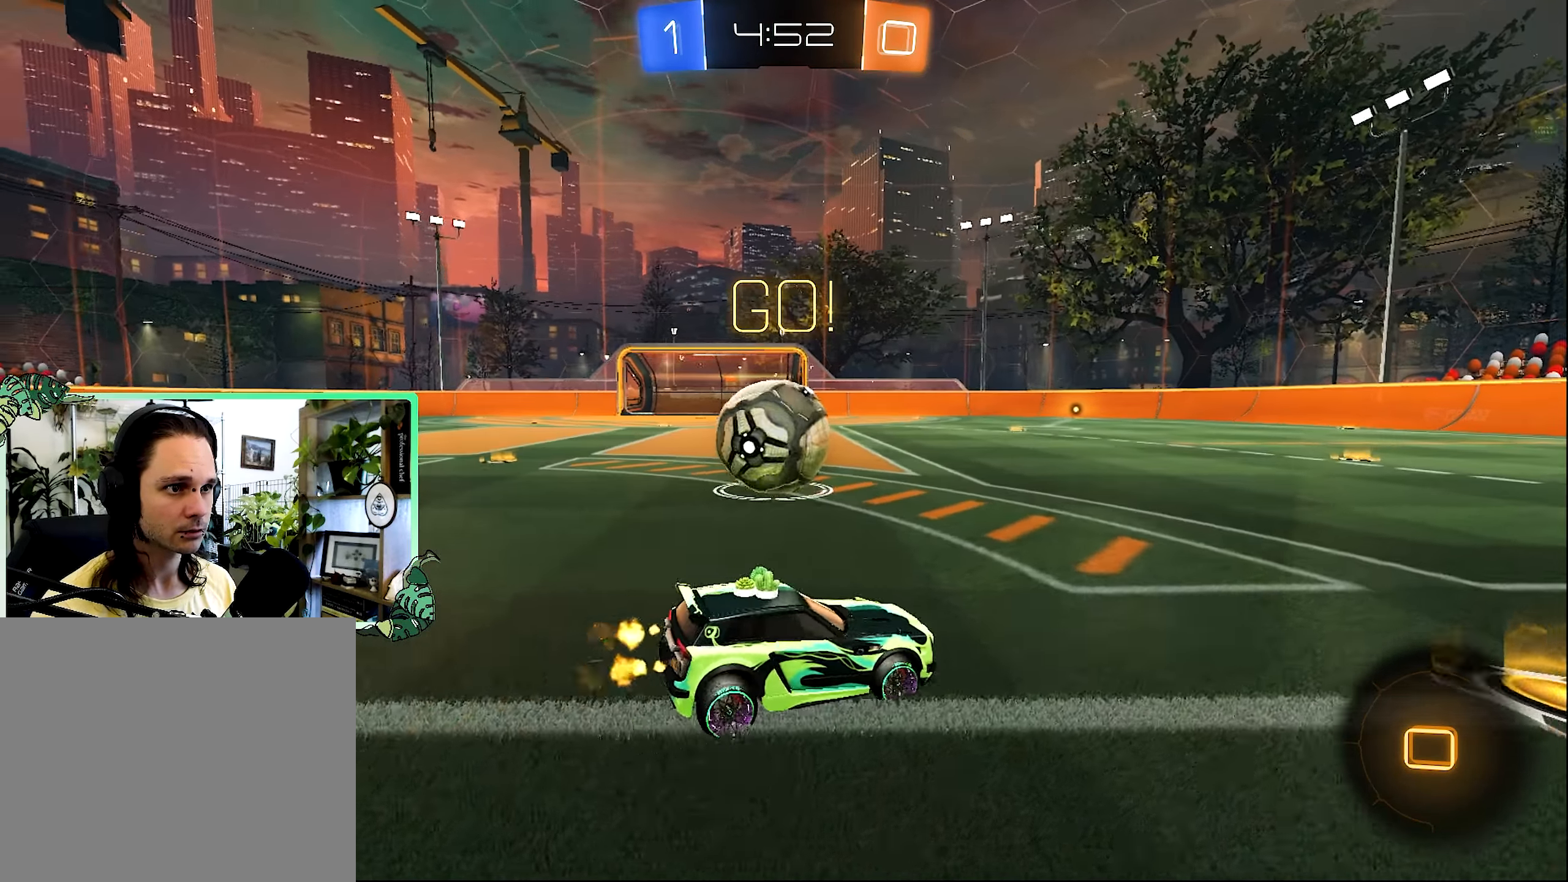
{"buttons": ["R2"], "left_stick": "left", "right_stick": "center", "events": [[150, "left_stick", "down-right"], [267, "left_stick", "left"]]}
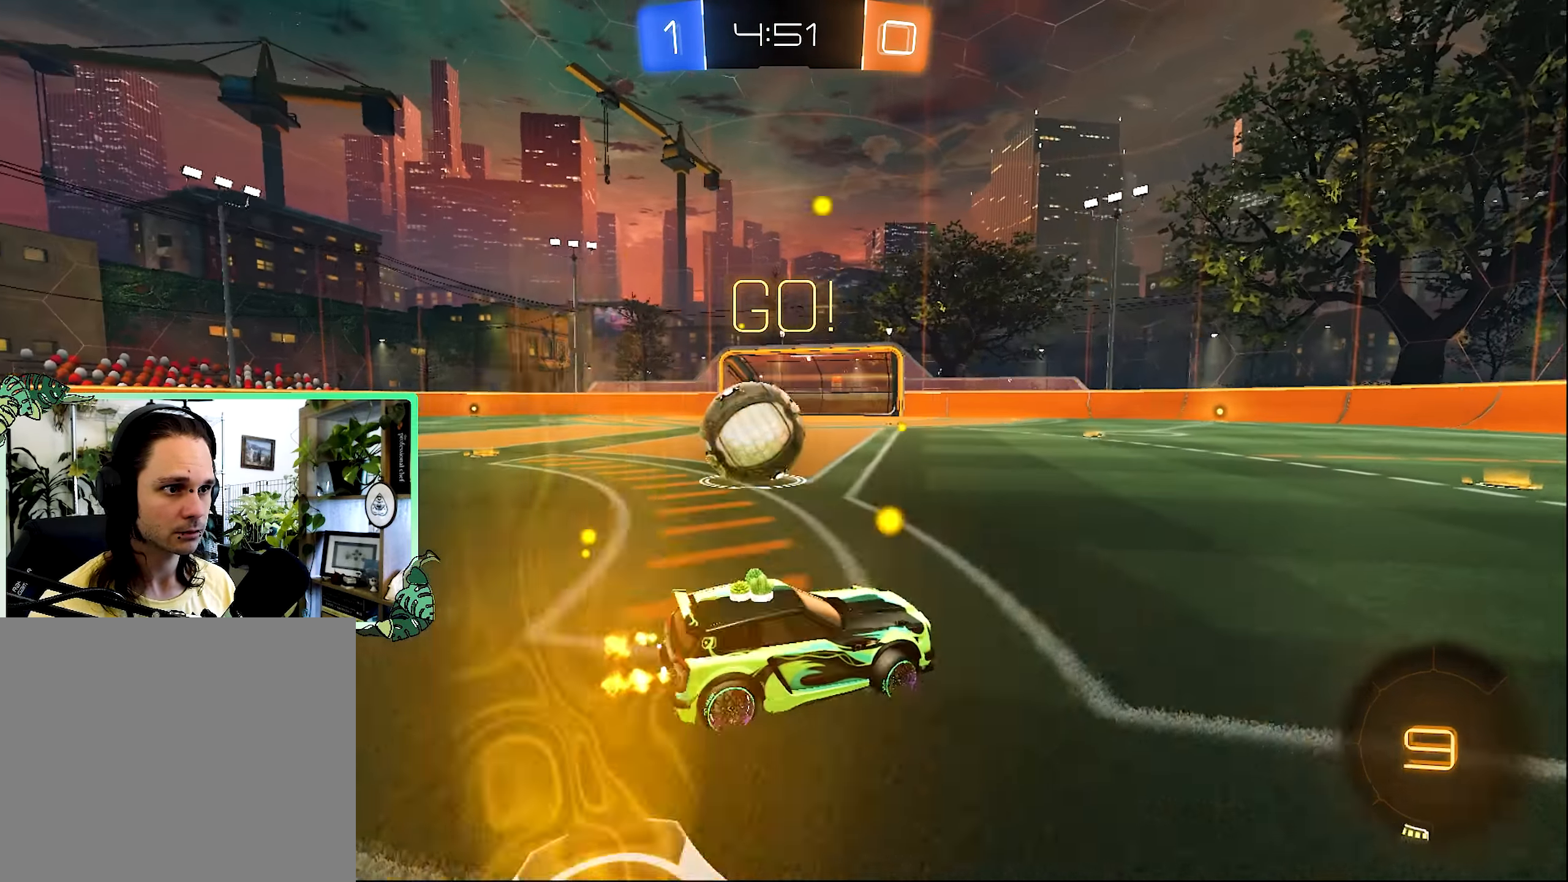
{"buttons": ["B", "R2"], "left_stick": "left", "right_stick": "center", "events": [[300, "B", "down"]]}
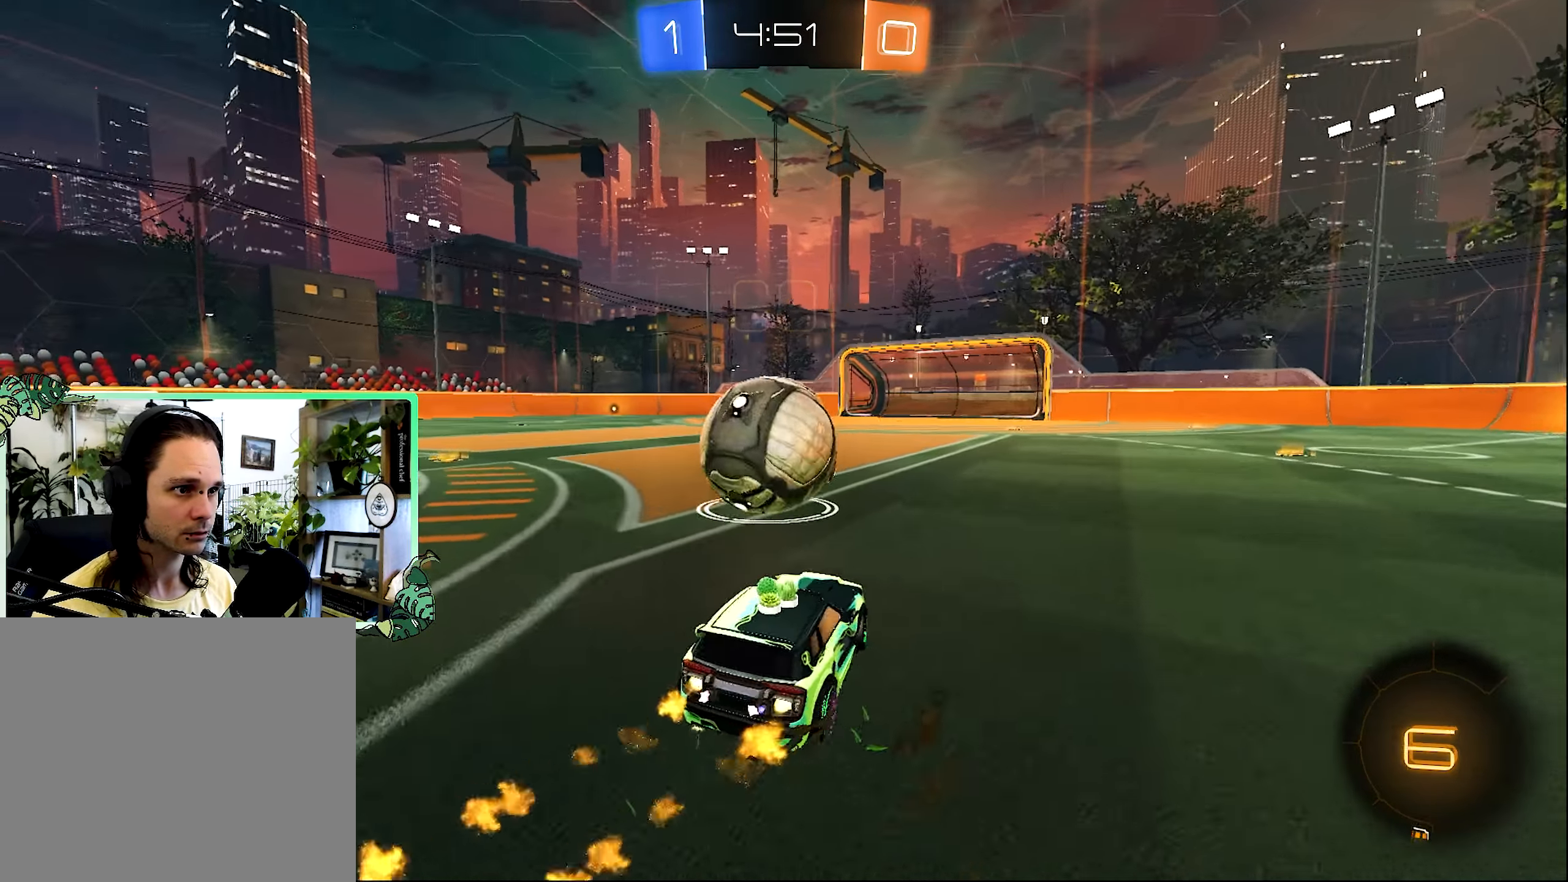
{"buttons": [], "left_stick": "down-right", "right_stick": "center", "events": [[67, "A", "down"], [133, "B", "up"], [133, "left_stick", "up"], [167, "A", "up"], [217, "A", "down"], [267, "A", "up"], [367, "R2", "up"], [367, "left_stick", "up-right"], [467, "left_stick", "down-right"]]}
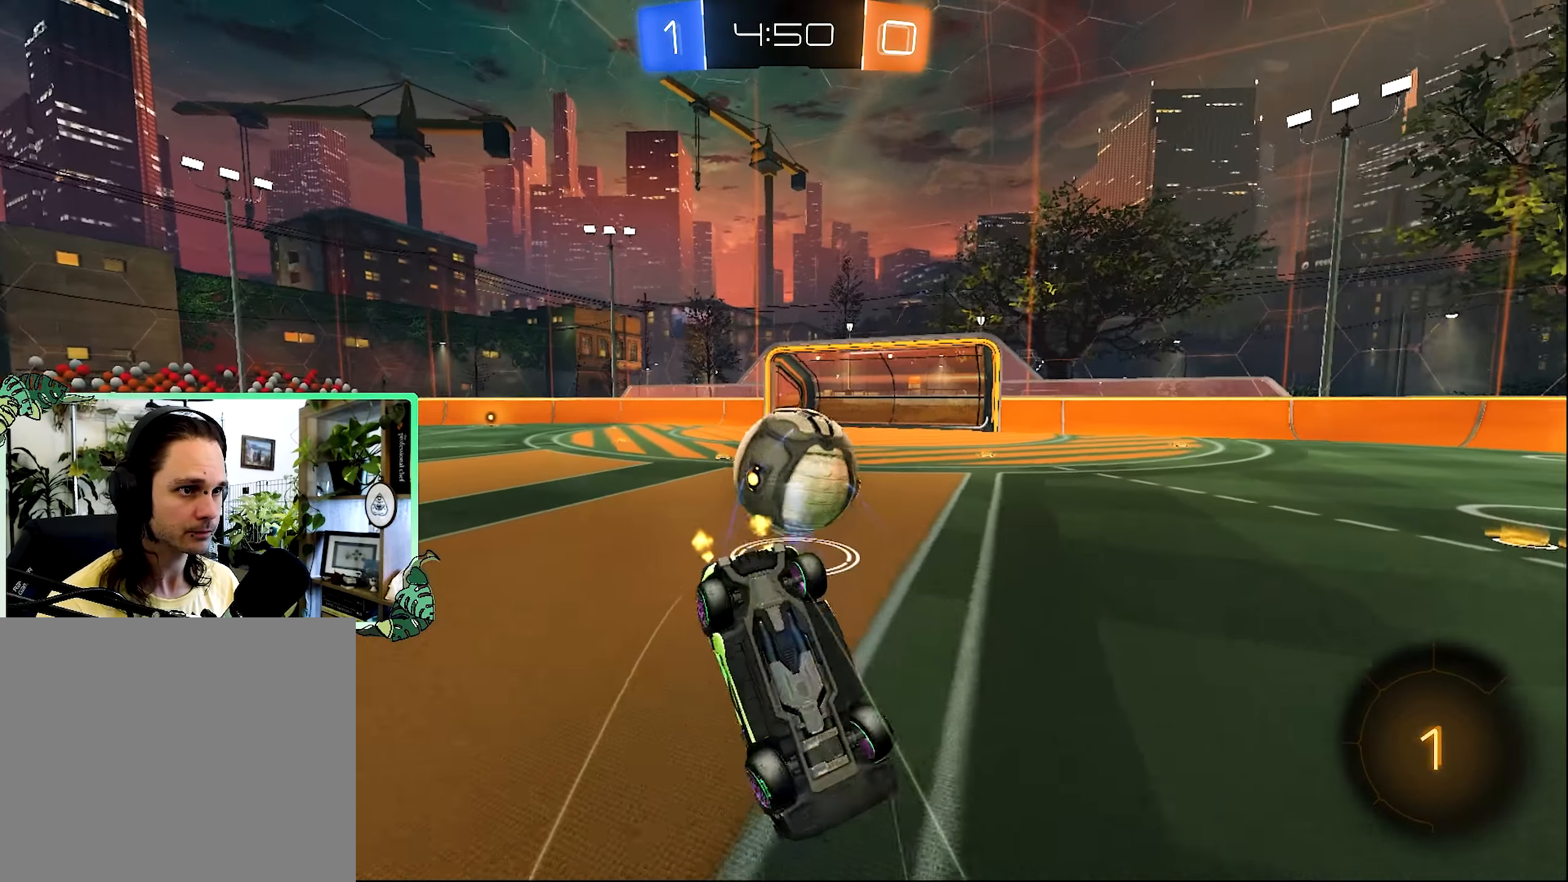
{"buttons": ["L1"], "left_stick": "up", "right_stick": "center", "events": [[250, "left_stick", "up-right"], [300, "L1", "down"], [450, "left_stick", "up"]]}
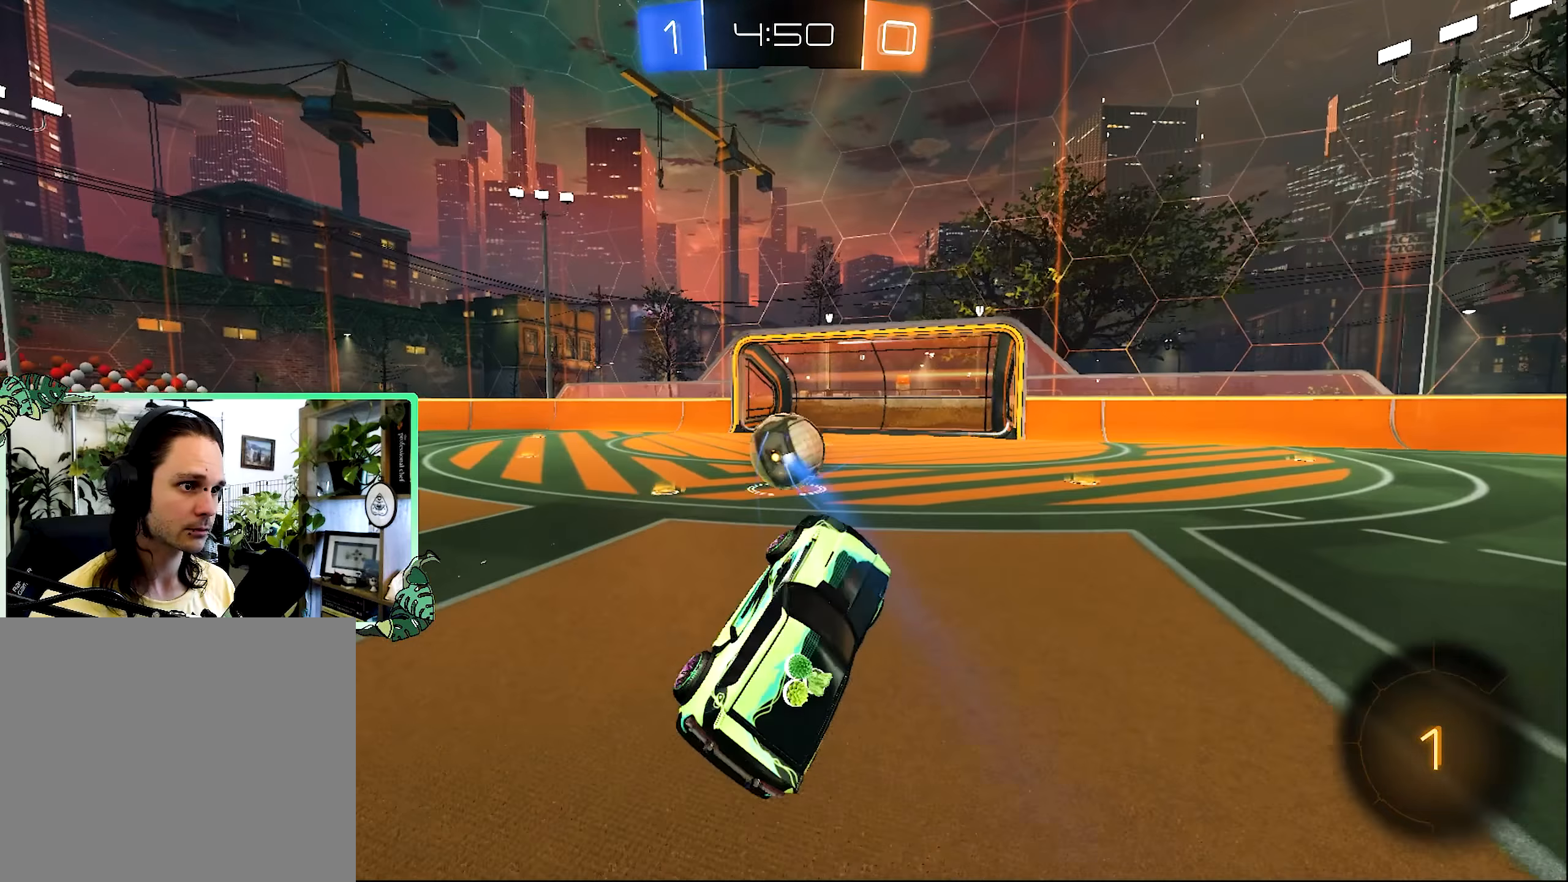
{"buttons": ["L2"], "left_stick": "up-left", "right_stick": "center", "events": [[33, "left_stick", "up-left"], [67, "L1", "up"], [433, "L2", "down"]]}
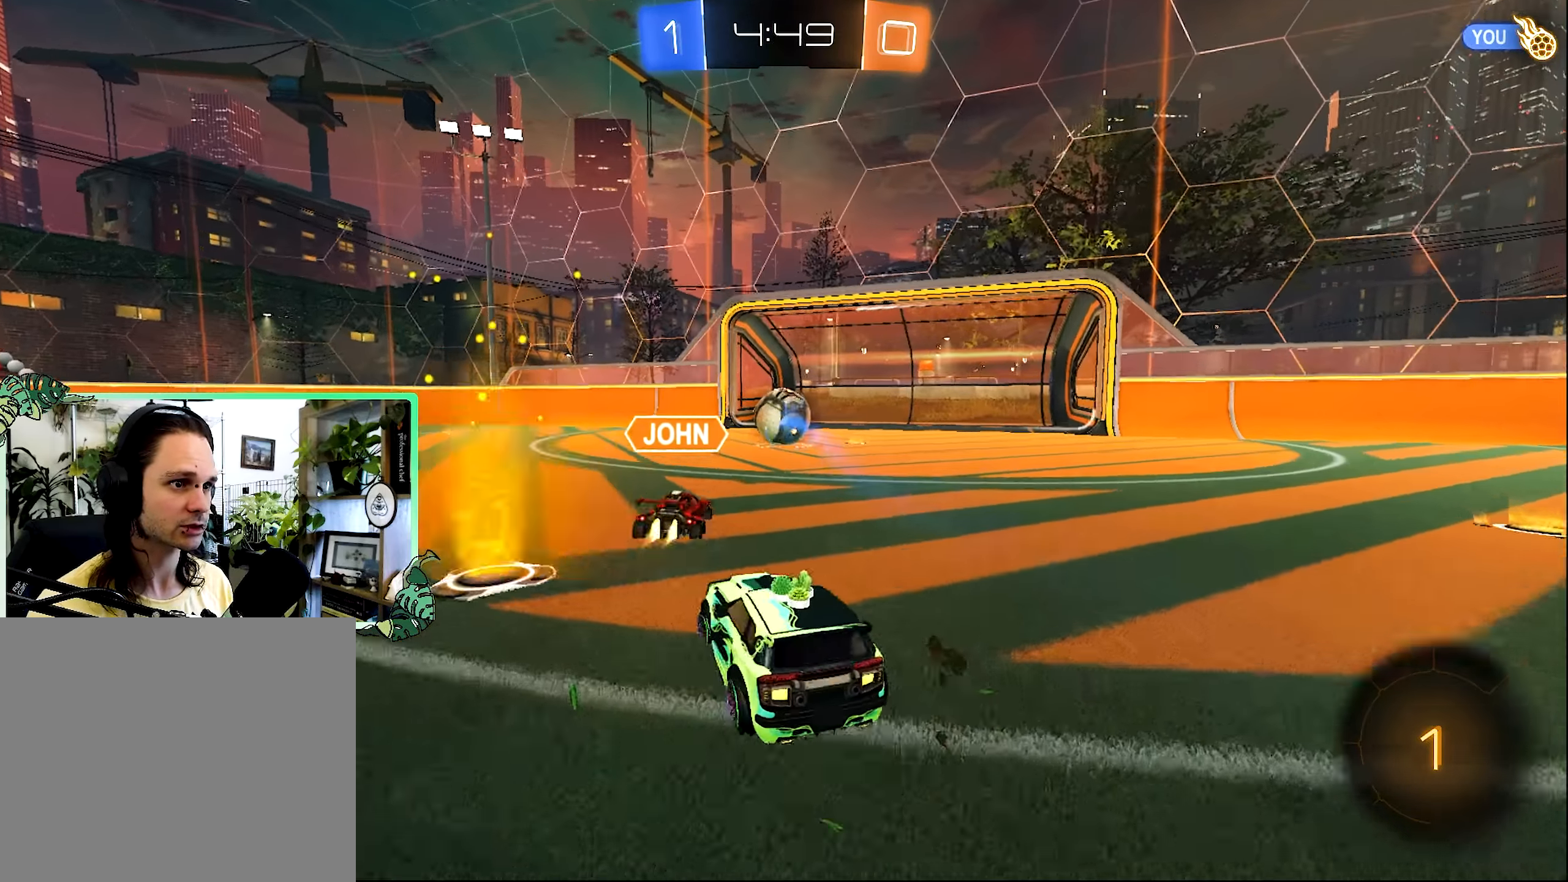
{"buttons": [], "left_stick": "center", "right_stick": "center", "events": [[67, "L2", "up"], [67, "left_stick", "center"]]}